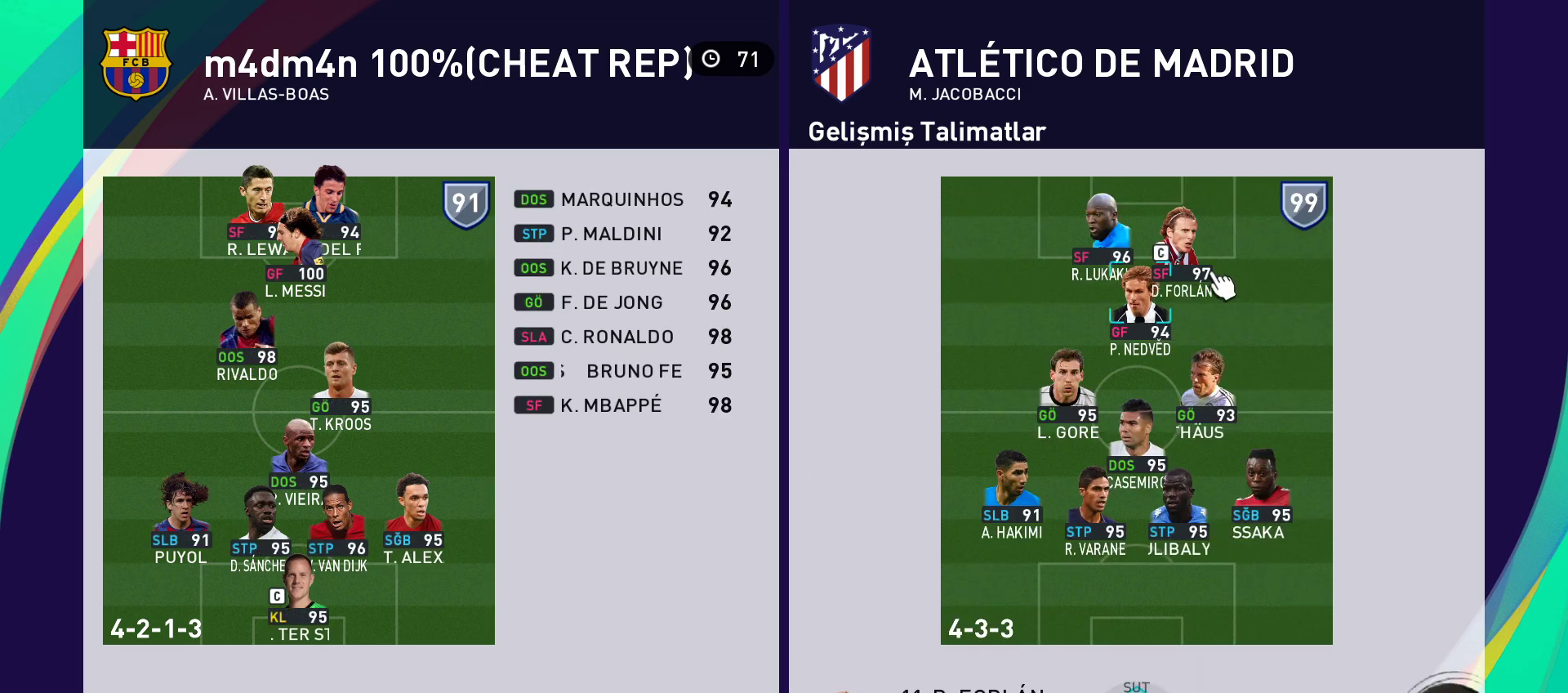
Gameplay with a controller (PlayStation layout); each line is a JSON object with the inputs held at the frame after it. "events" lists button and stick changes between this image and that frame as [ms after this image, input, new state], when the widget could be followed in between. Not read: L3 R3.
{"buttons": [], "left_stick": "center", "right_stick": "center", "events": [[67, "CIRCLE", "down"], [267, "CIRCLE", "up"]]}
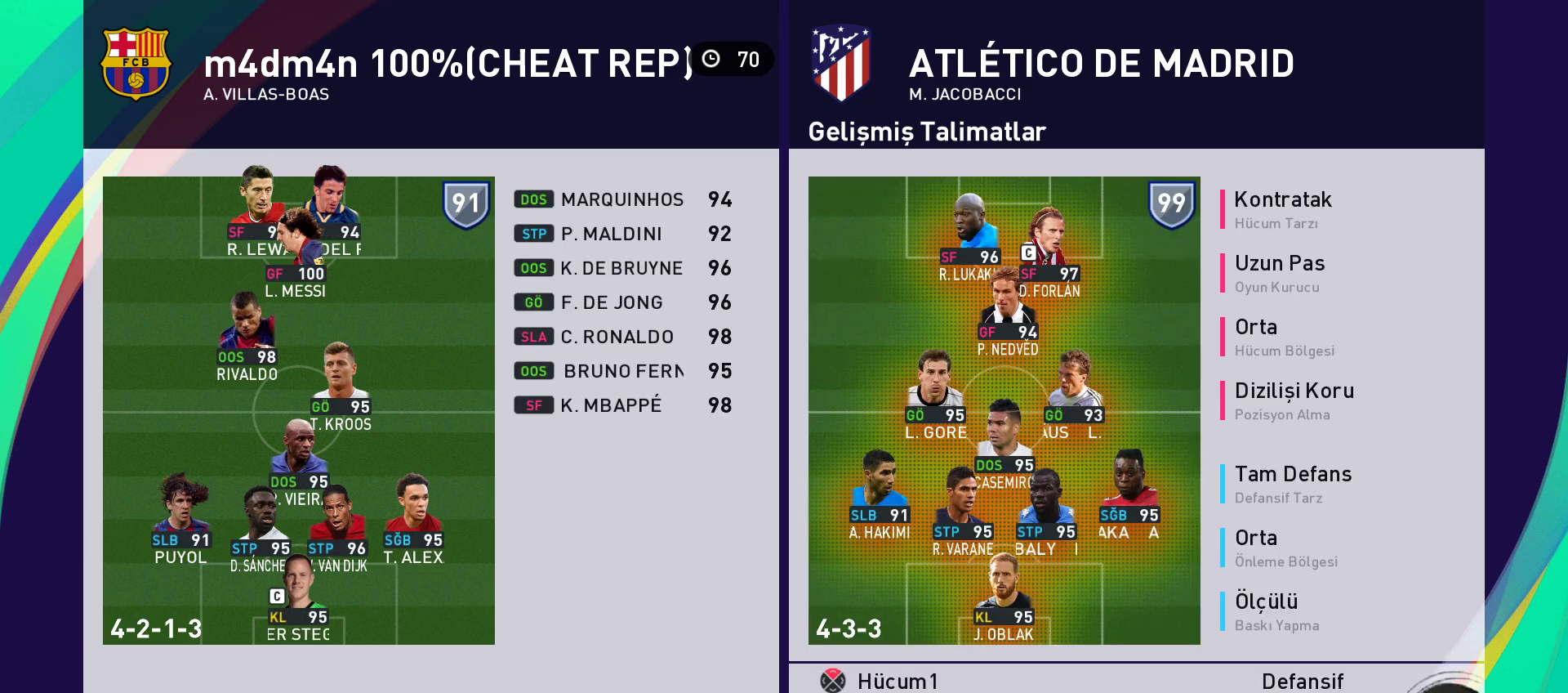
{"buttons": [], "left_stick": "center", "right_stick": "center", "events": [[267, "CIRCLE", "down"], [383, "CIRCLE", "up"]]}
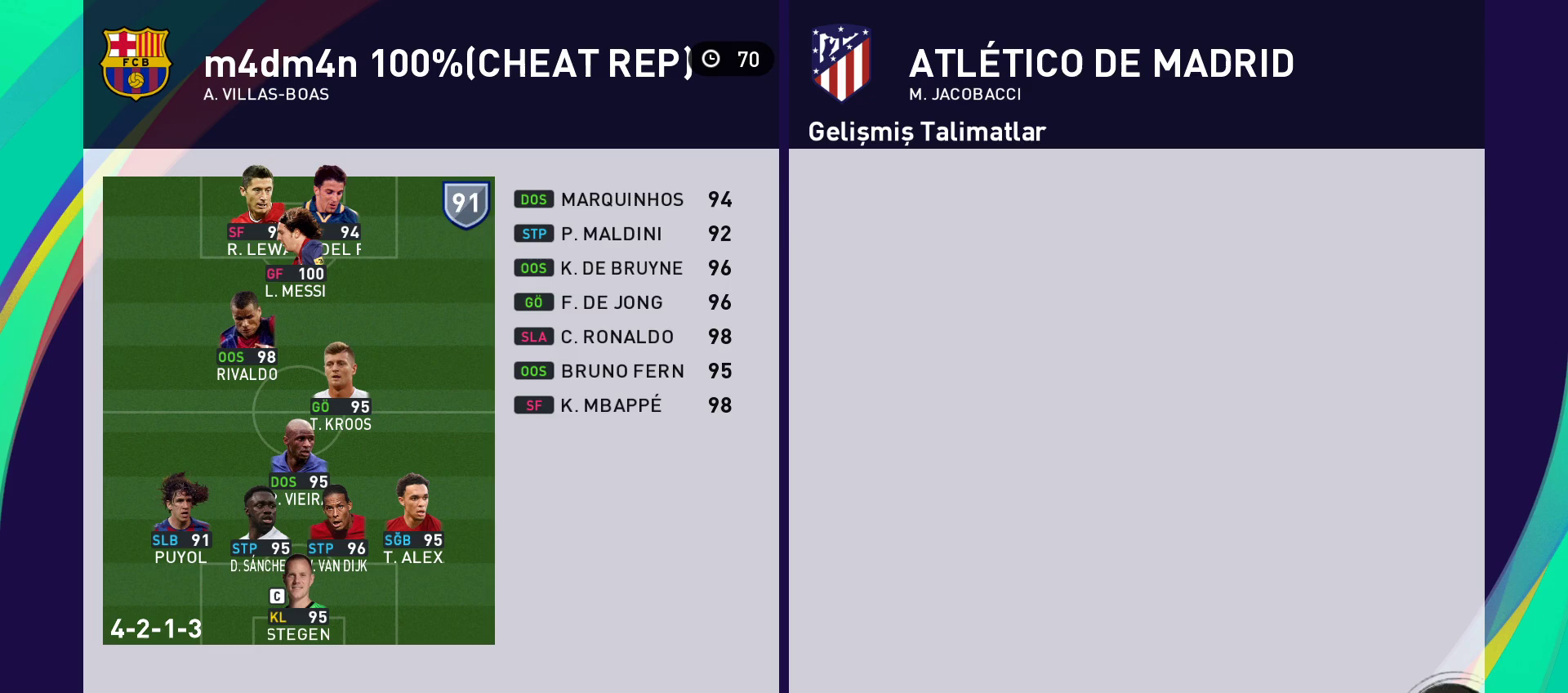
{"buttons": ["CIRCLE"], "left_stick": "center", "right_stick": "center", "events": [[17, "CIRCLE", "down"], [133, "CIRCLE", "up"], [500, "CIRCLE", "down"]]}
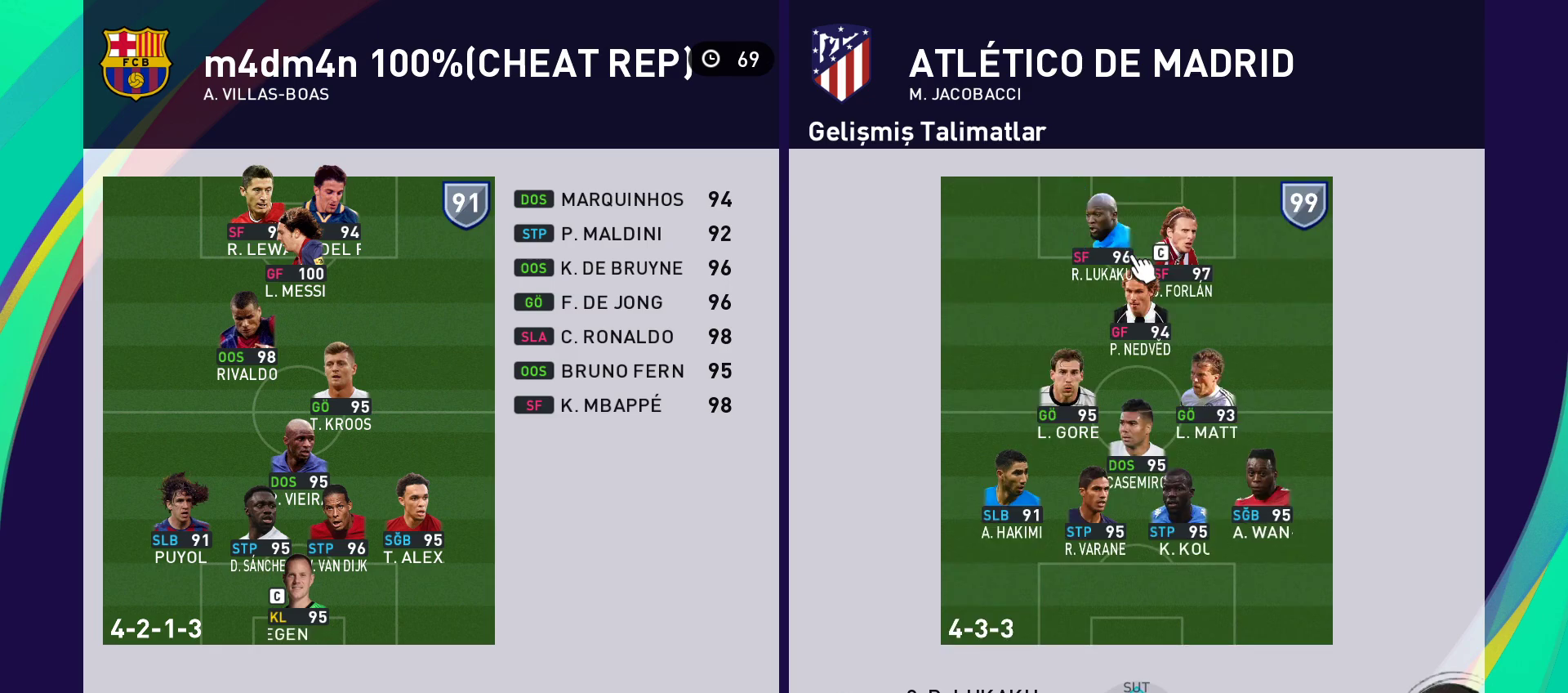
{"buttons": [], "left_stick": "center", "right_stick": "center", "events": [[200, "CIRCLE", "up"]]}
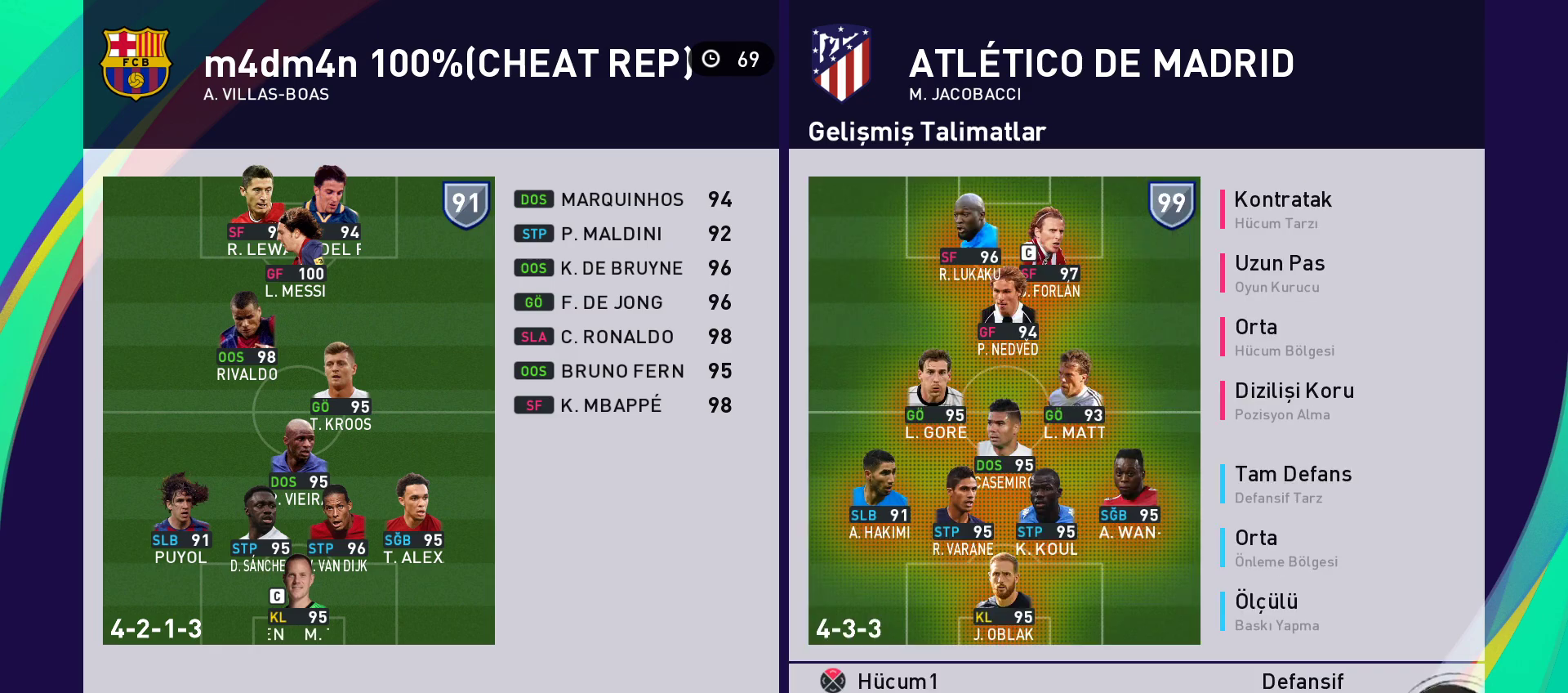
{"buttons": ["CIRCLE"], "left_stick": "center", "right_stick": "center", "events": [[400, "CIRCLE", "down"]]}
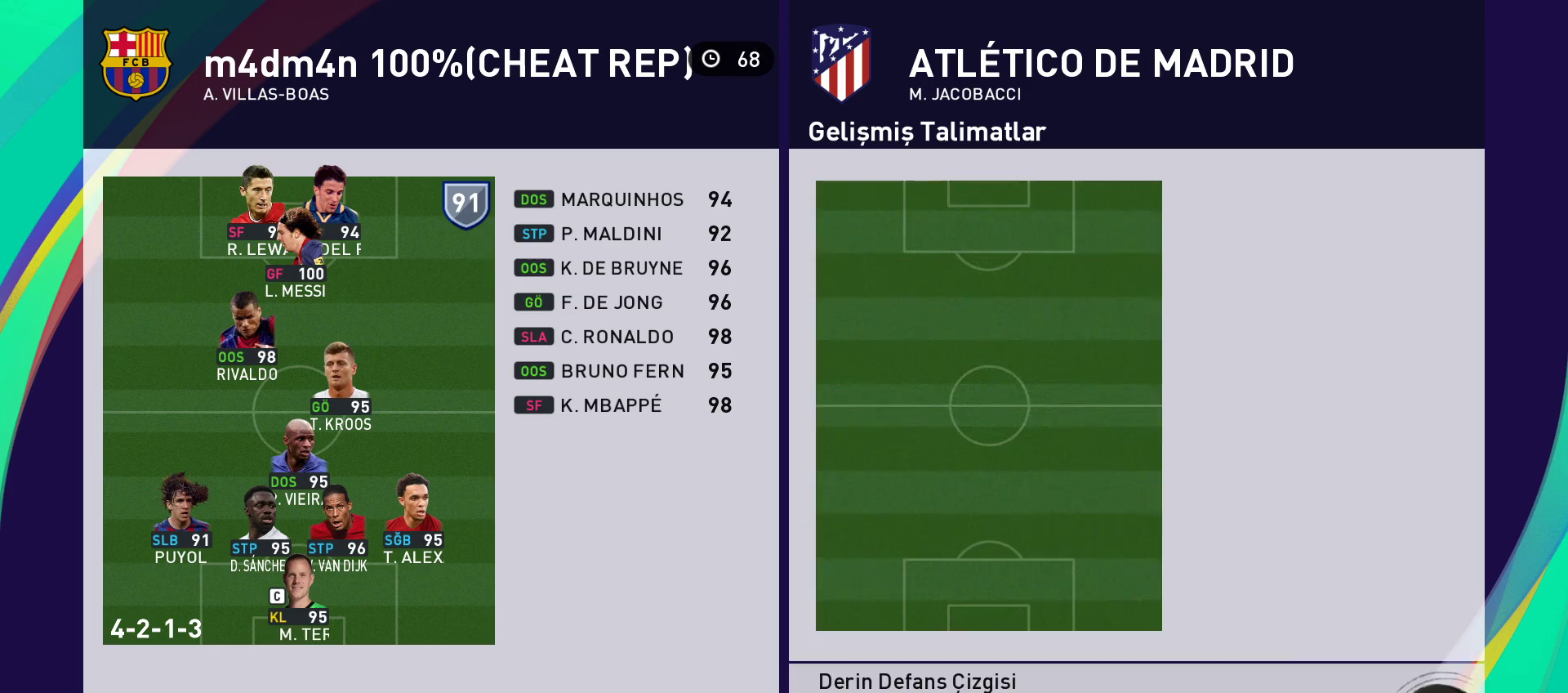
{"buttons": [], "left_stick": "center", "right_stick": "center", "events": [[67, "CIRCLE", "up"], [150, "CIRCLE", "down"], [217, "CIRCLE", "up"], [317, "CIRCLE", "down"], [433, "CIRCLE", "up"]]}
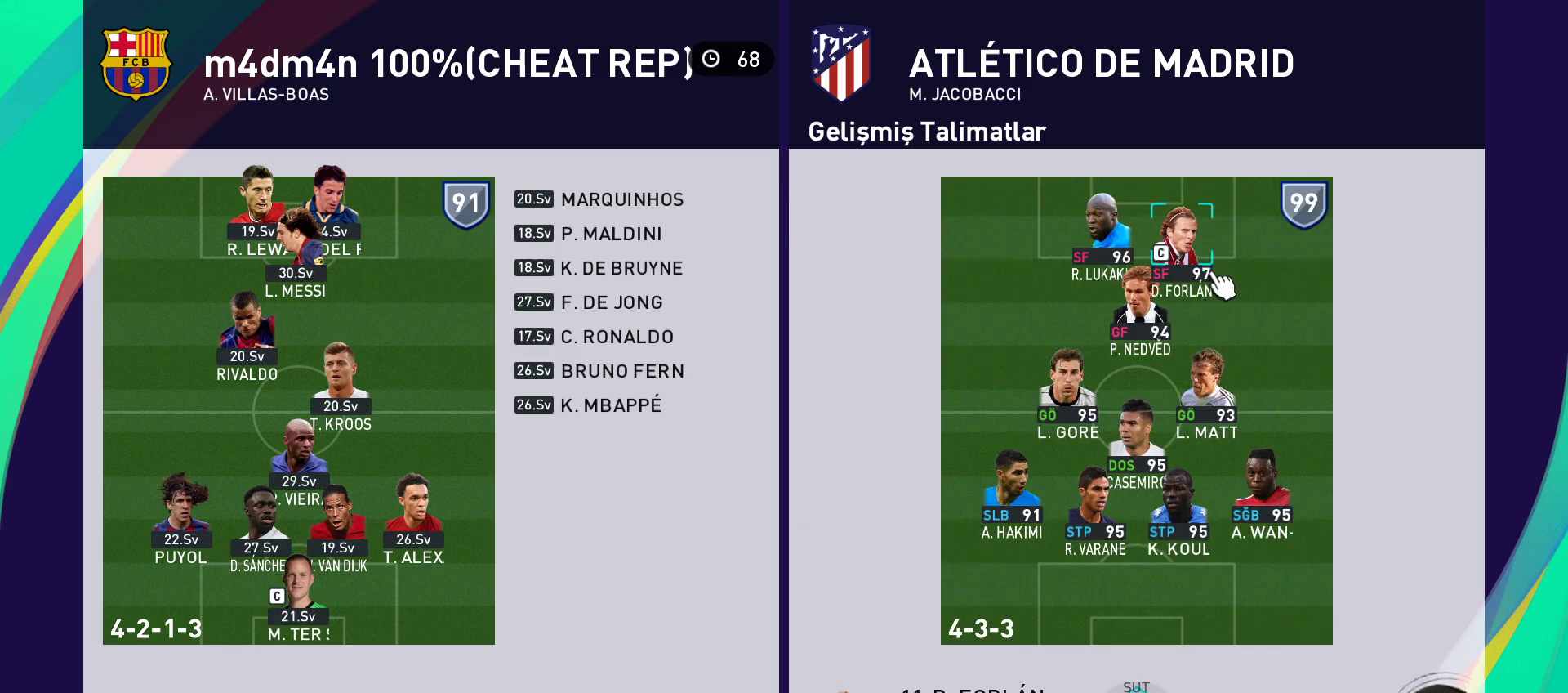
{"buttons": [], "left_stick": "center", "right_stick": "center", "events": []}
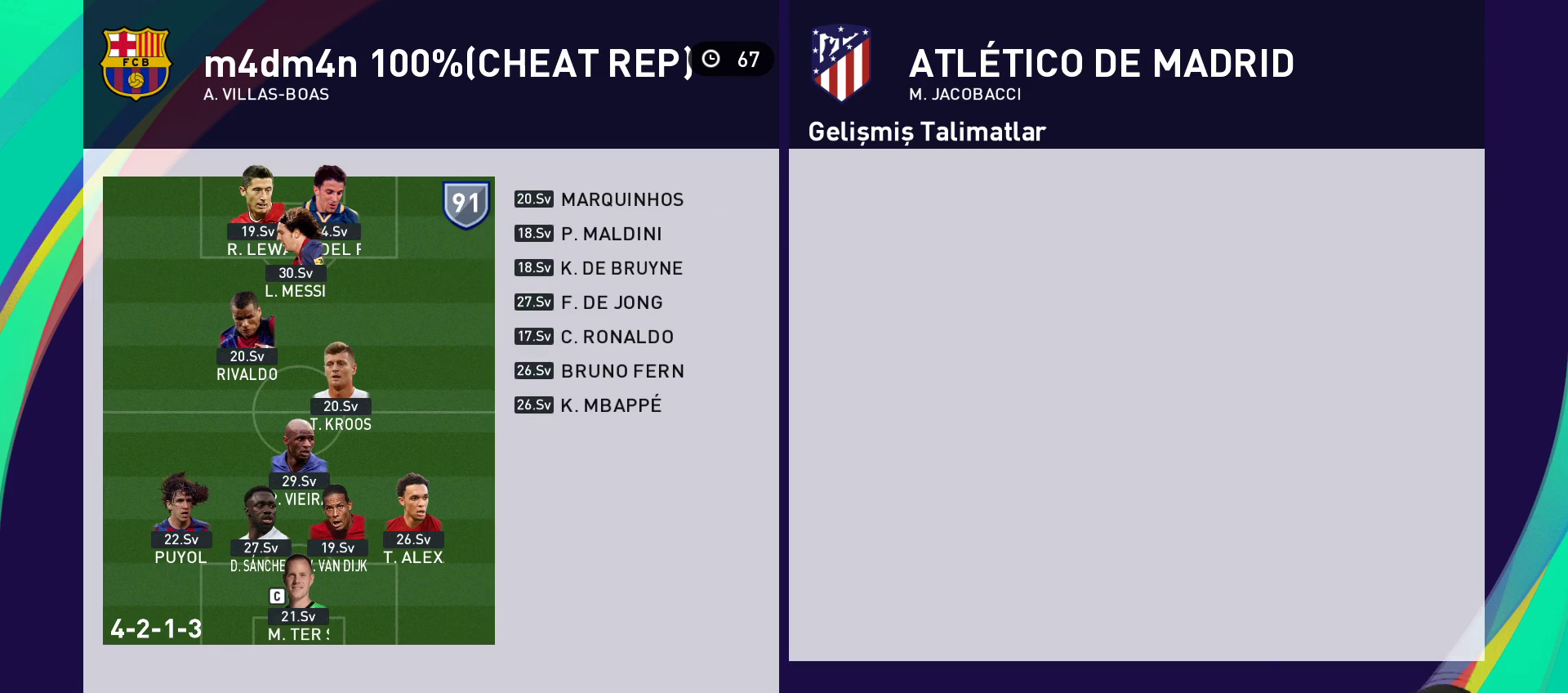
{"buttons": ["CIRCLE"], "left_stick": "center", "right_stick": "center", "events": [[17, "CIRCLE", "down"], [133, "CIRCLE", "up"], [250, "CIRCLE", "down"], [350, "CIRCLE", "up"], [417, "CIRCLE", "down"]]}
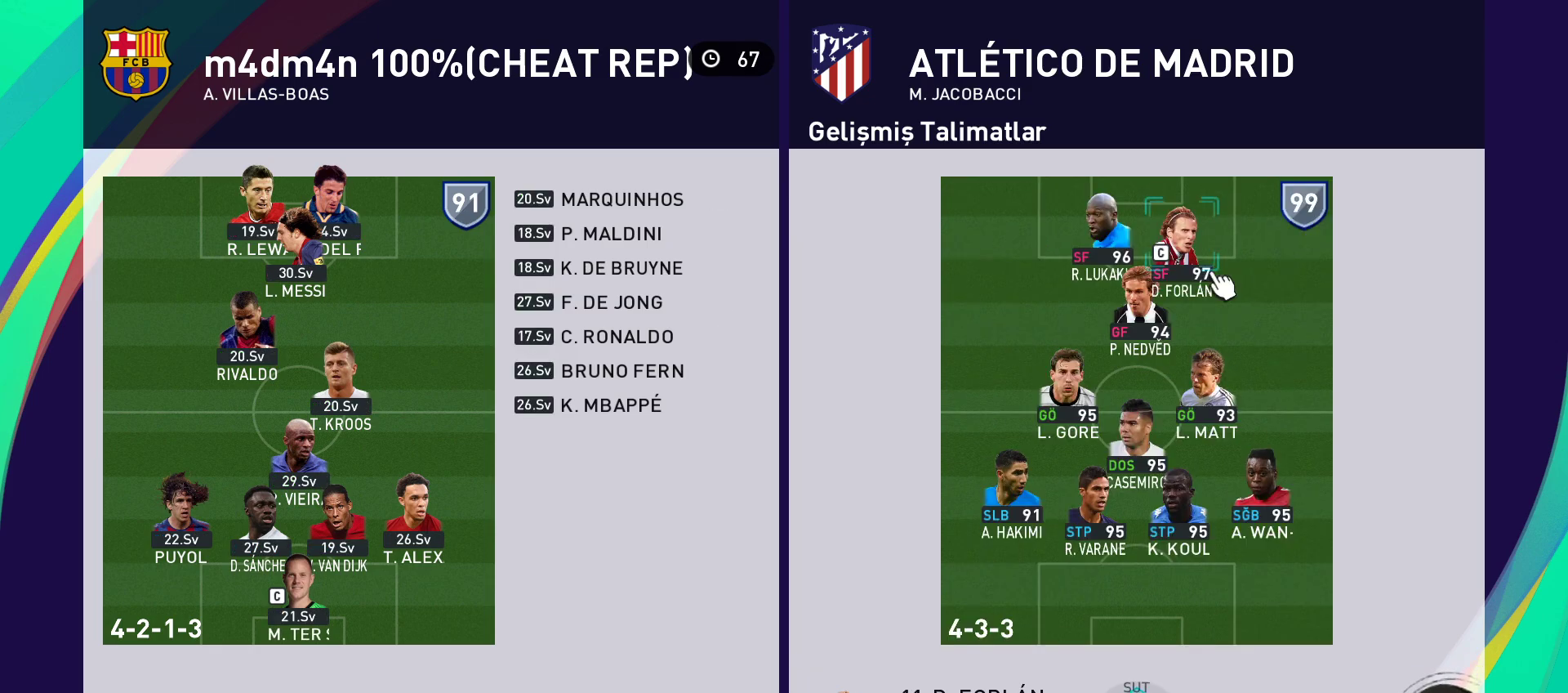
{"buttons": [], "left_stick": "center", "right_stick": "center", "events": [[50, "CIRCLE", "up"]]}
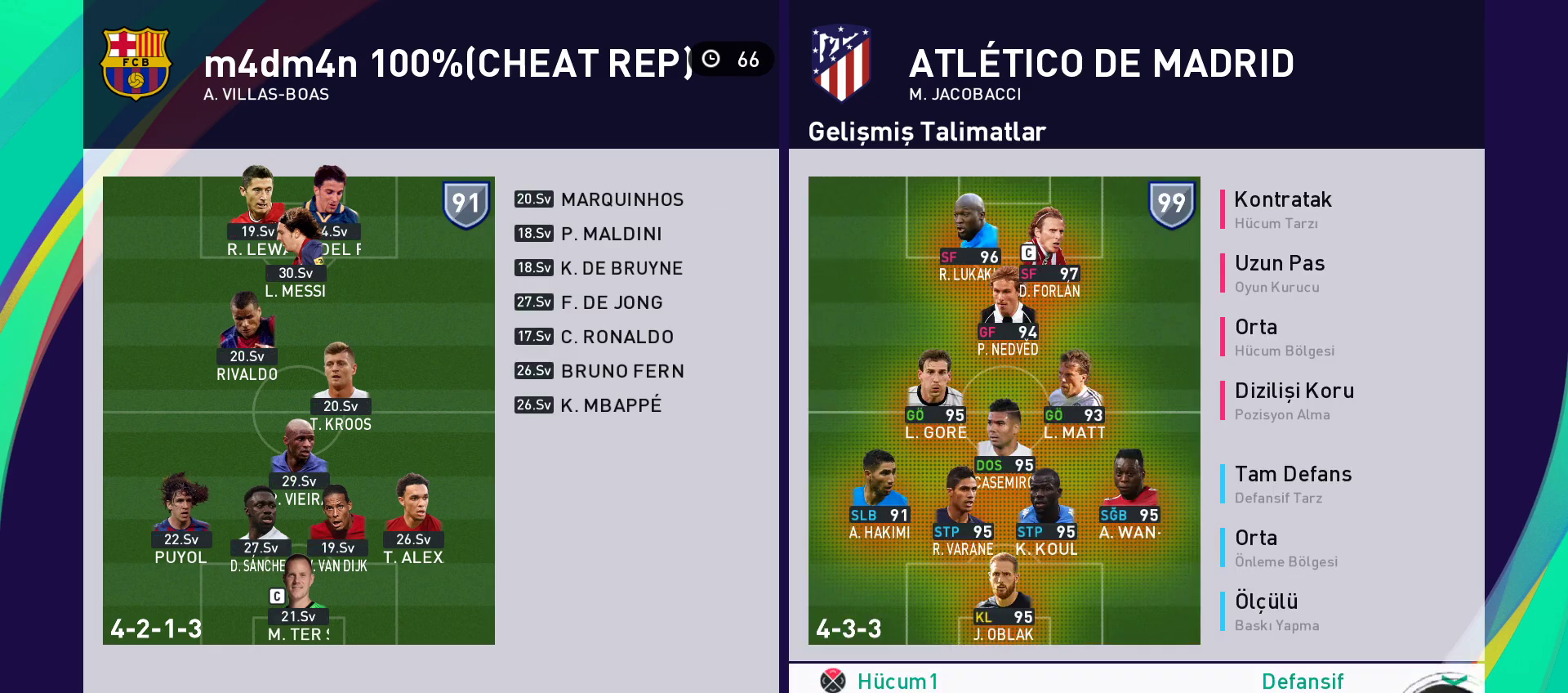
{"buttons": ["CIRCLE"], "left_stick": "center", "right_stick": "center", "events": [[100, "CIRCLE", "down"], [233, "CIRCLE", "up"], [350, "CIRCLE", "down"], [450, "CIRCLE", "up"], [500, "CIRCLE", "down"]]}
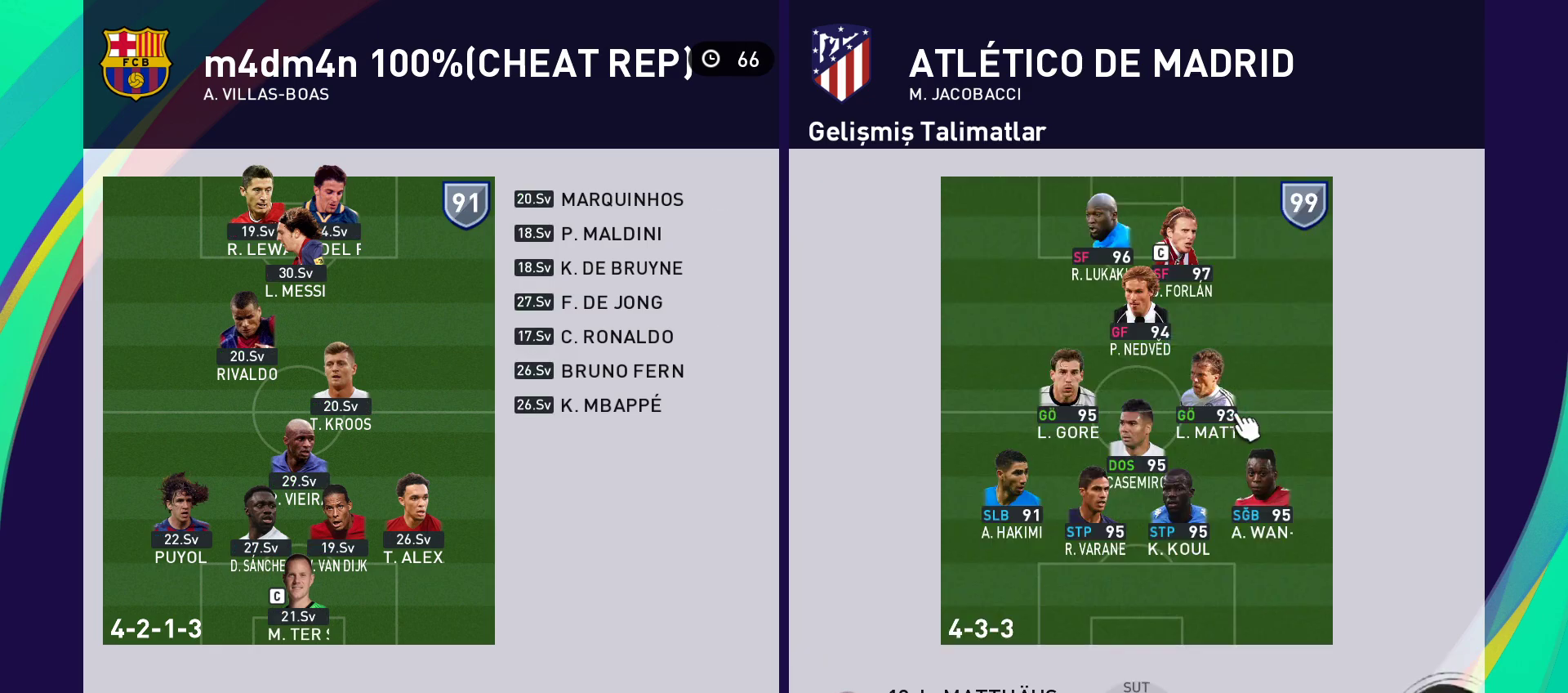
{"buttons": [], "left_stick": "center", "right_stick": "center", "events": [[167, "CIRCLE", "up"]]}
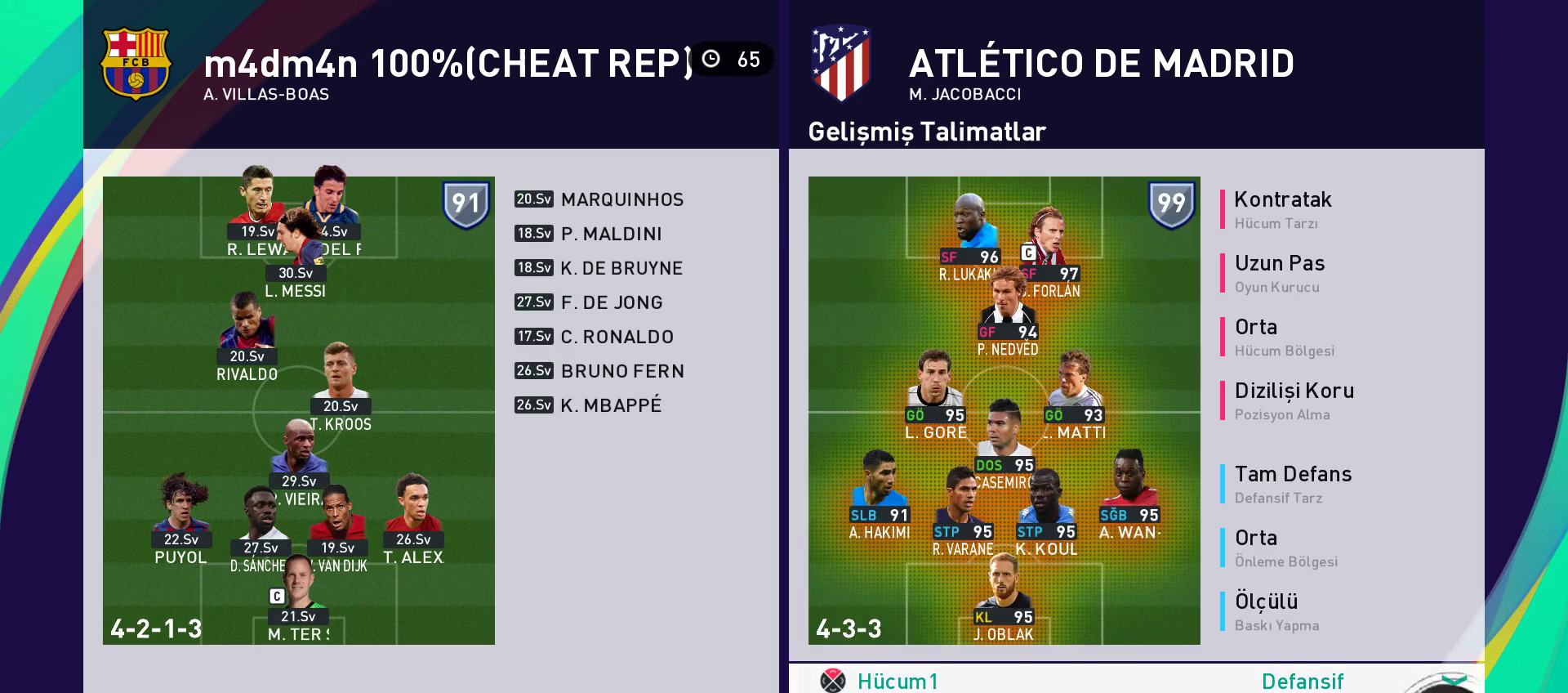
{"buttons": [], "left_stick": "center", "right_stick": "center", "events": []}
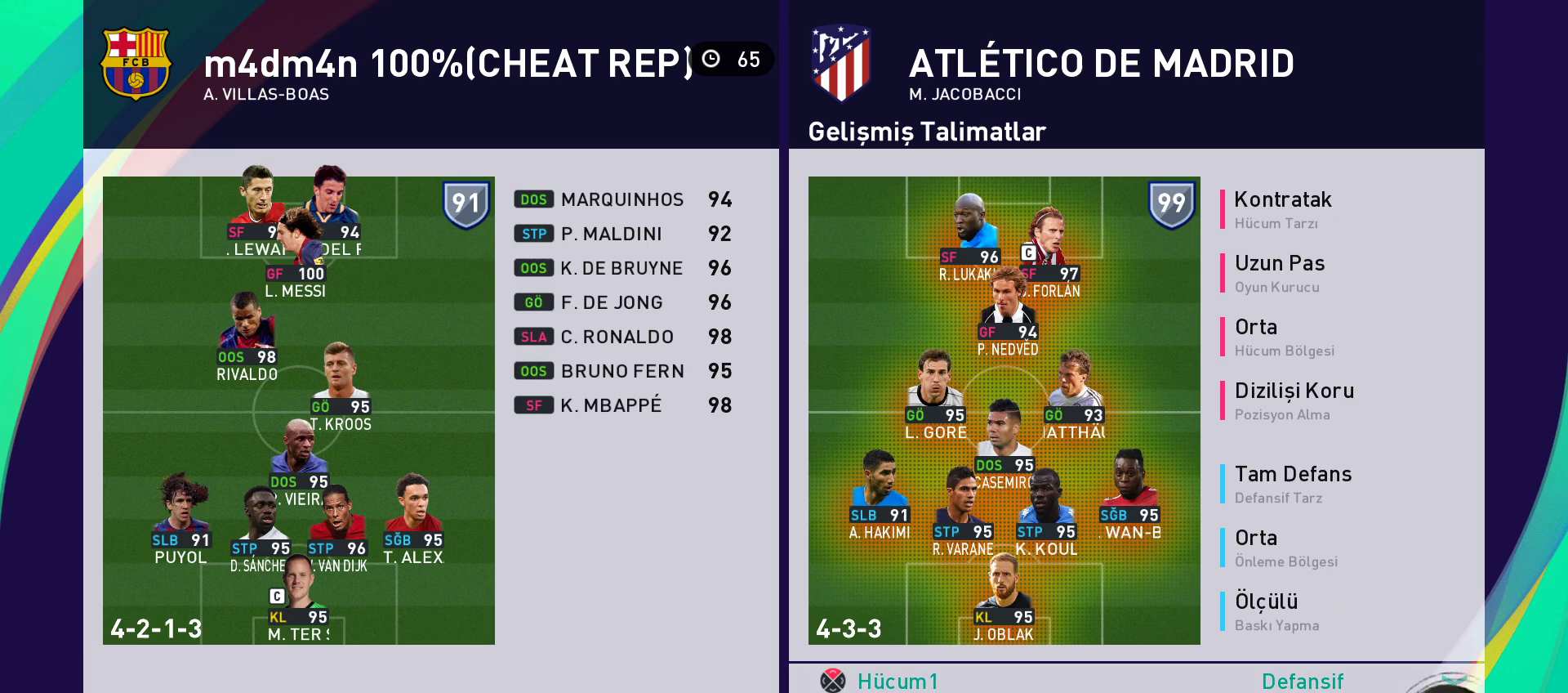
{"buttons": [], "left_stick": "center", "right_stick": "center", "events": [[183, "CROSS", "down"], [400, "CROSS", "up"]]}
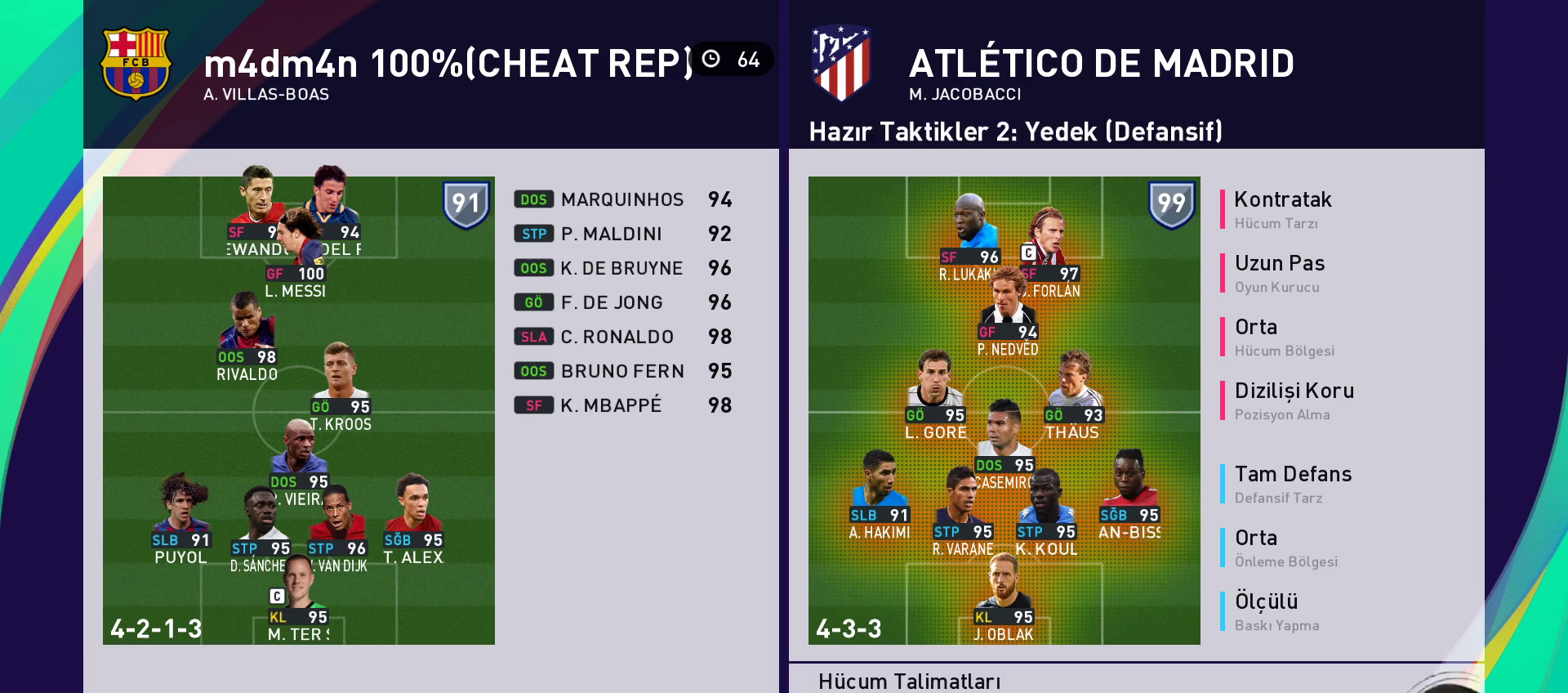
{"buttons": [], "left_stick": "center", "right_stick": "center", "events": [[150, "CROSS", "down"], [233, "CROSS", "up"]]}
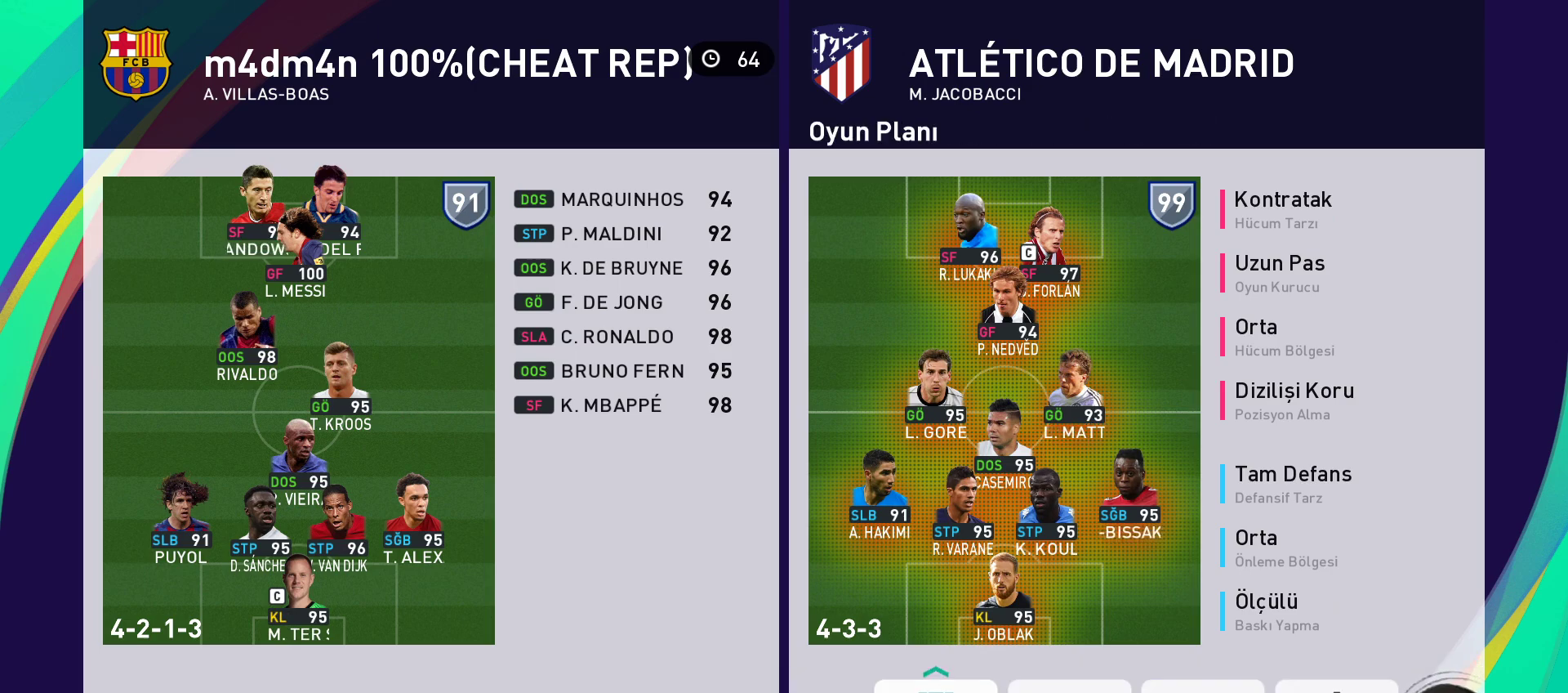
{"buttons": ["R1"], "left_stick": "center", "right_stick": "center", "events": [[217, "CIRCLE", "down"], [333, "CIRCLE", "up"], [483, "R1", "down"]]}
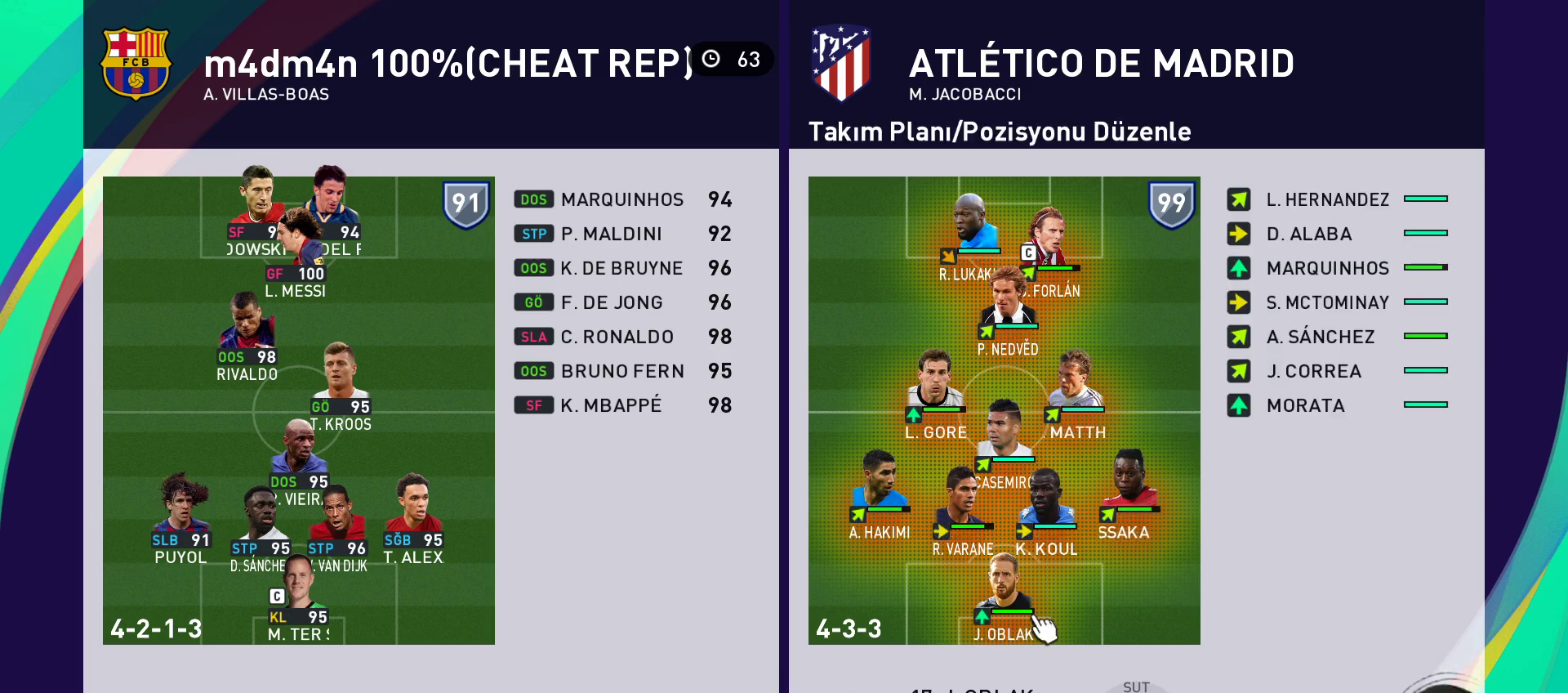
{"buttons": [], "left_stick": "center", "right_stick": "center", "events": [[100, "R1", "up"]]}
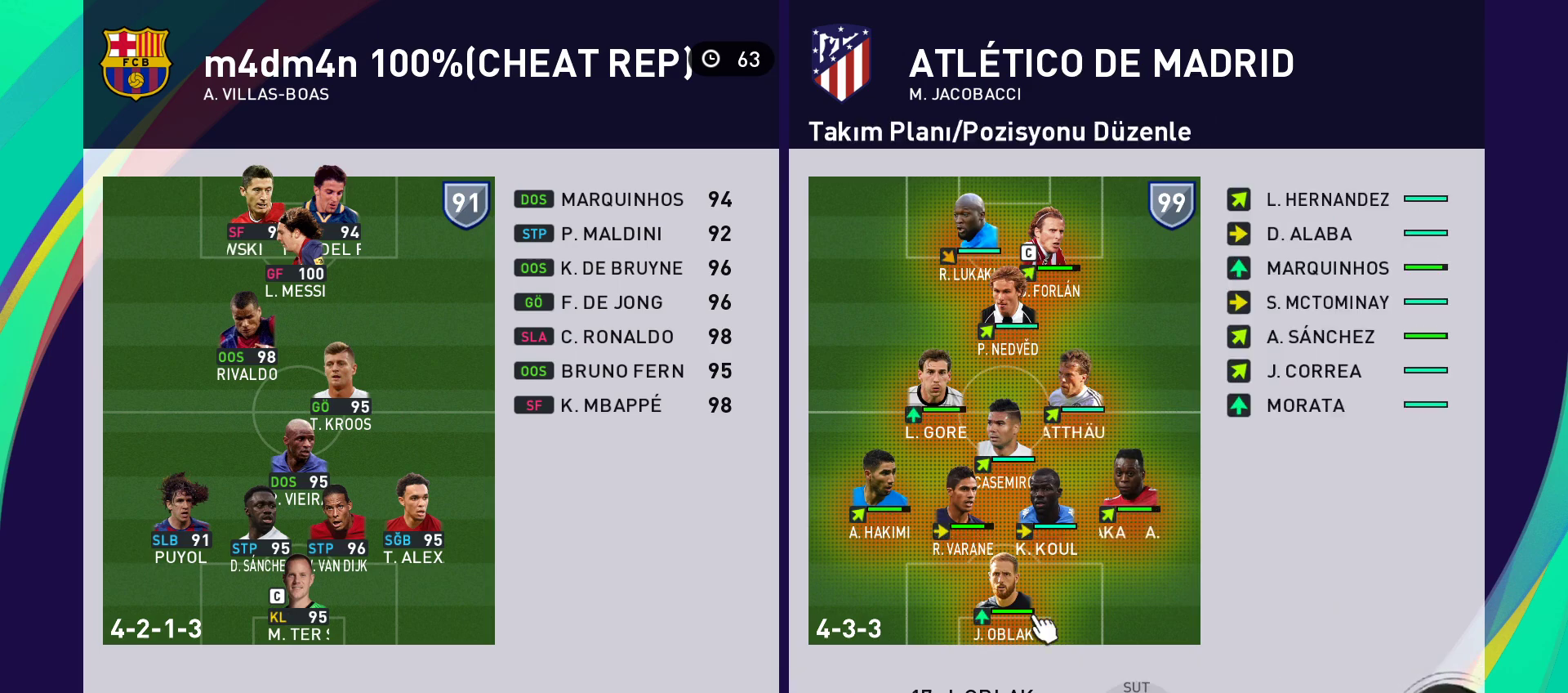
{"buttons": [], "left_stick": "center", "right_stick": "center", "events": []}
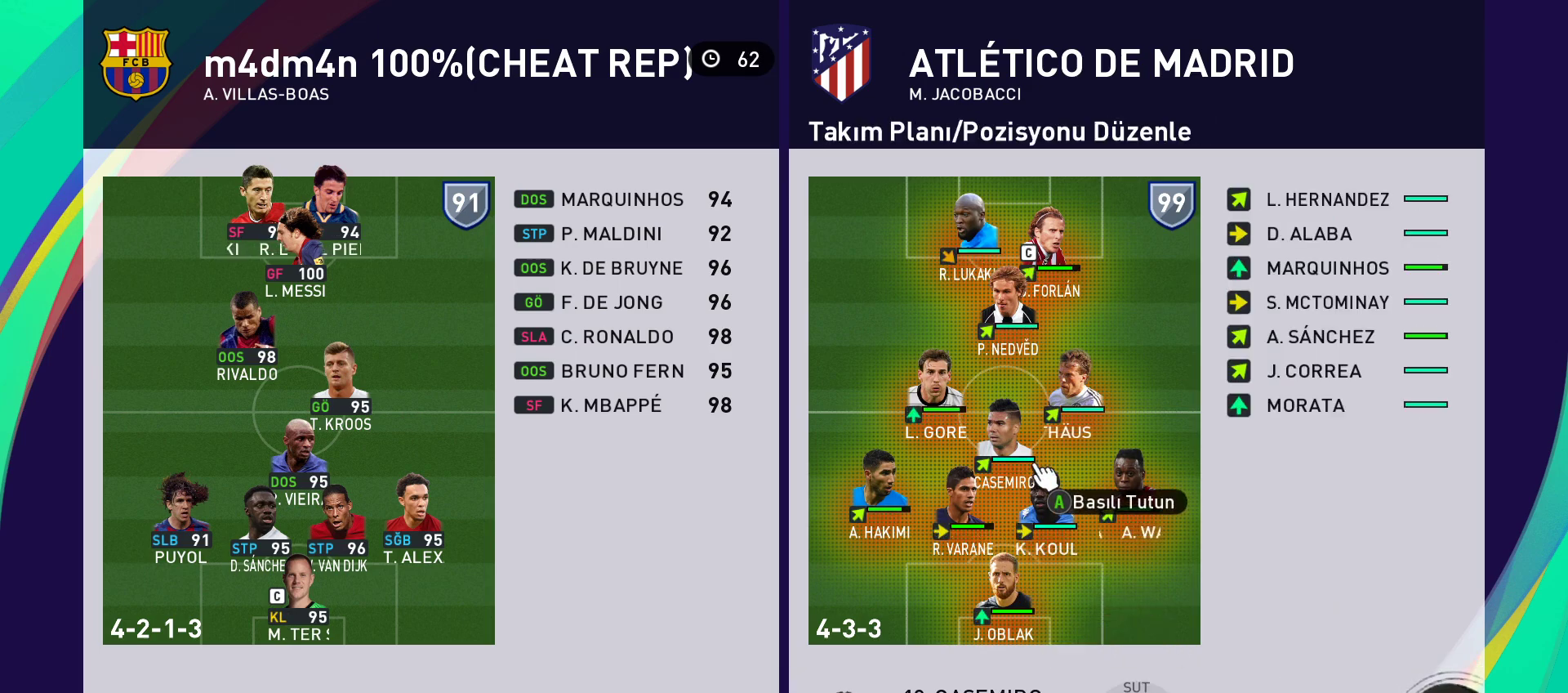
{"buttons": [], "left_stick": "center", "right_stick": "center", "events": []}
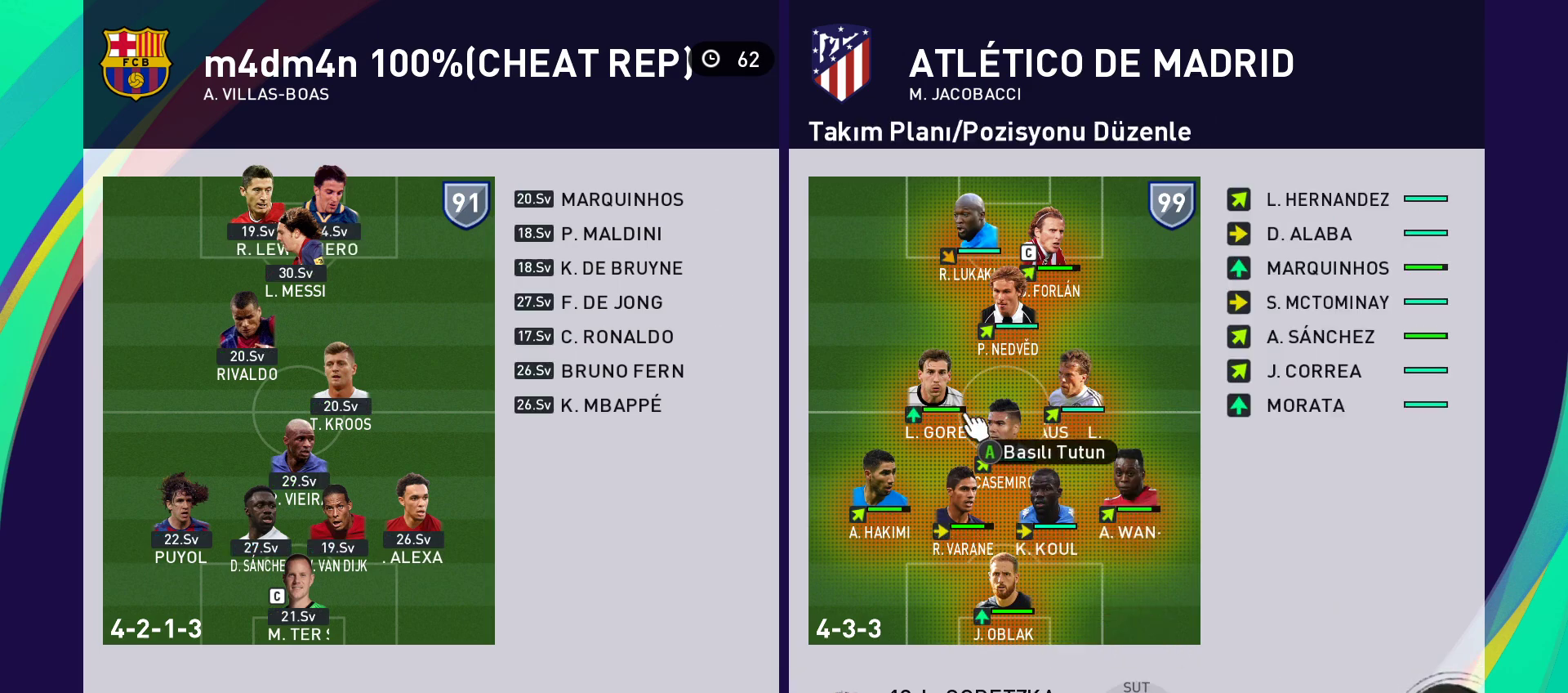
{"buttons": [], "left_stick": "center", "right_stick": "center", "events": []}
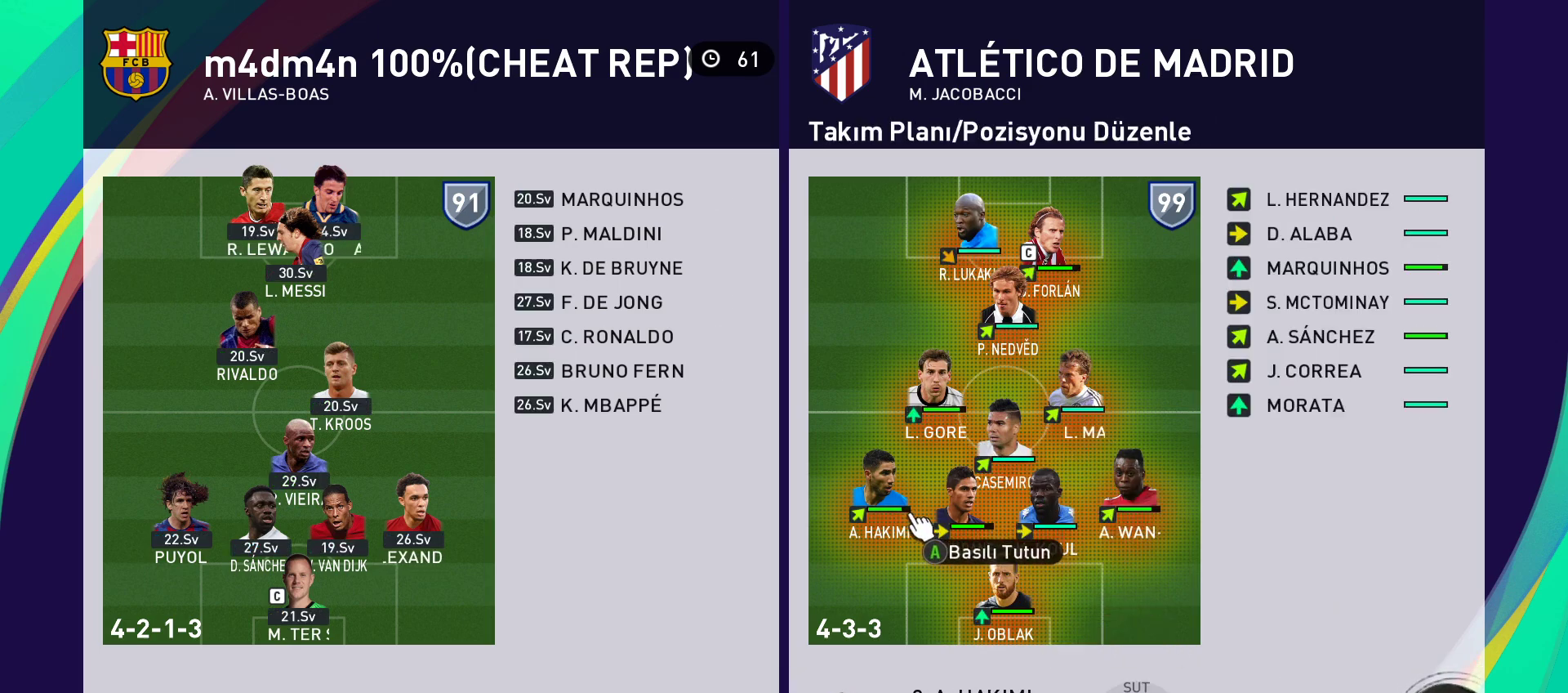
{"buttons": [], "left_stick": "center", "right_stick": "center", "events": [[17, "CIRCLE", "down"], [183, "CIRCLE", "up"]]}
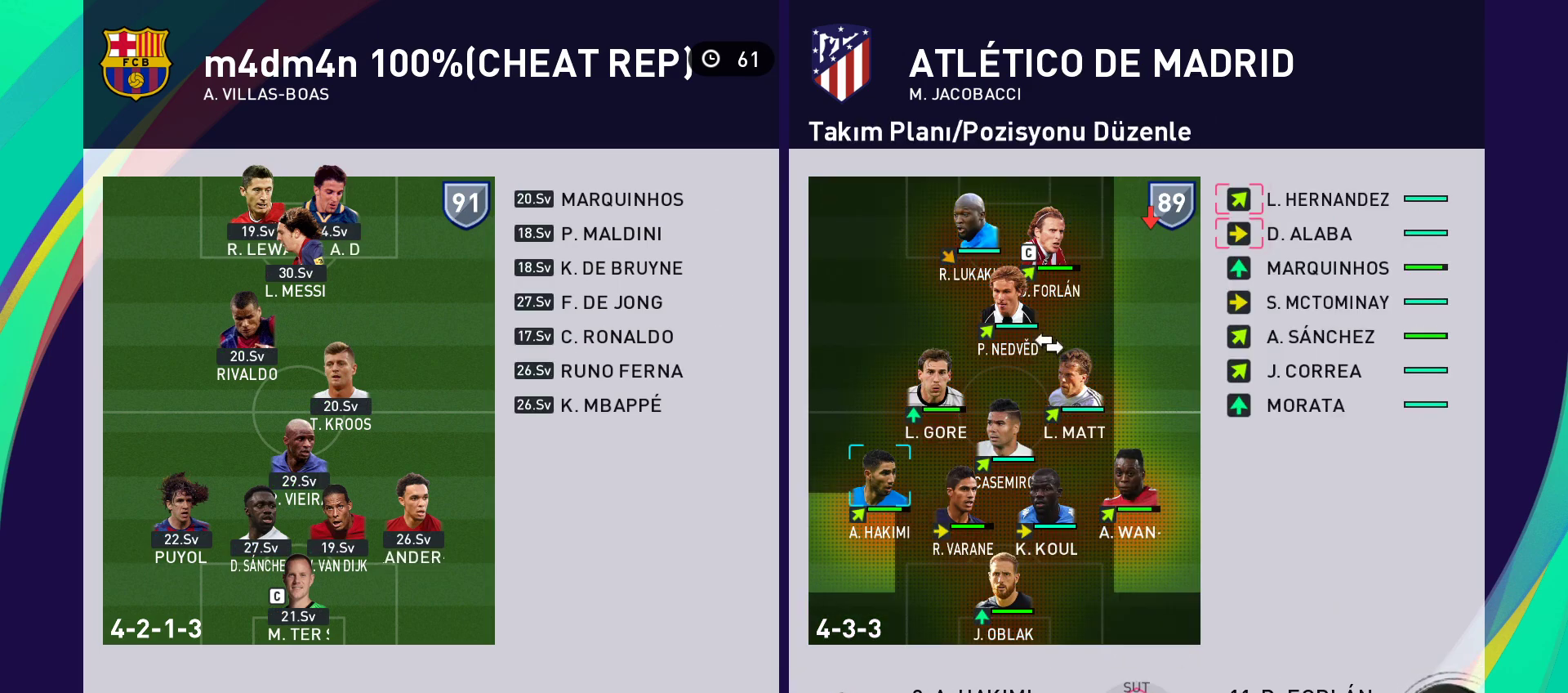
{"buttons": [], "left_stick": "center", "right_stick": "center", "events": []}
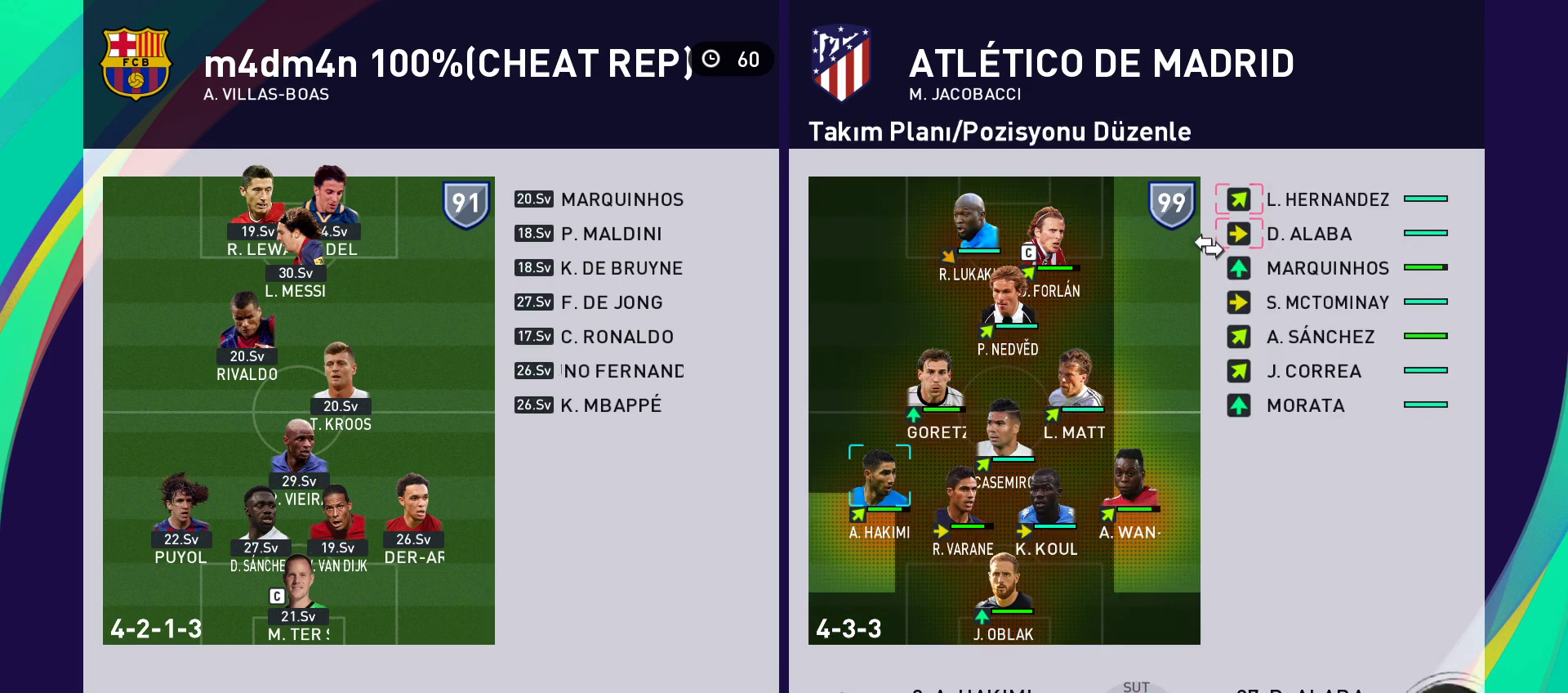
{"buttons": ["CIRCLE"], "left_stick": "center", "right_stick": "center", "events": [[500, "CIRCLE", "down"]]}
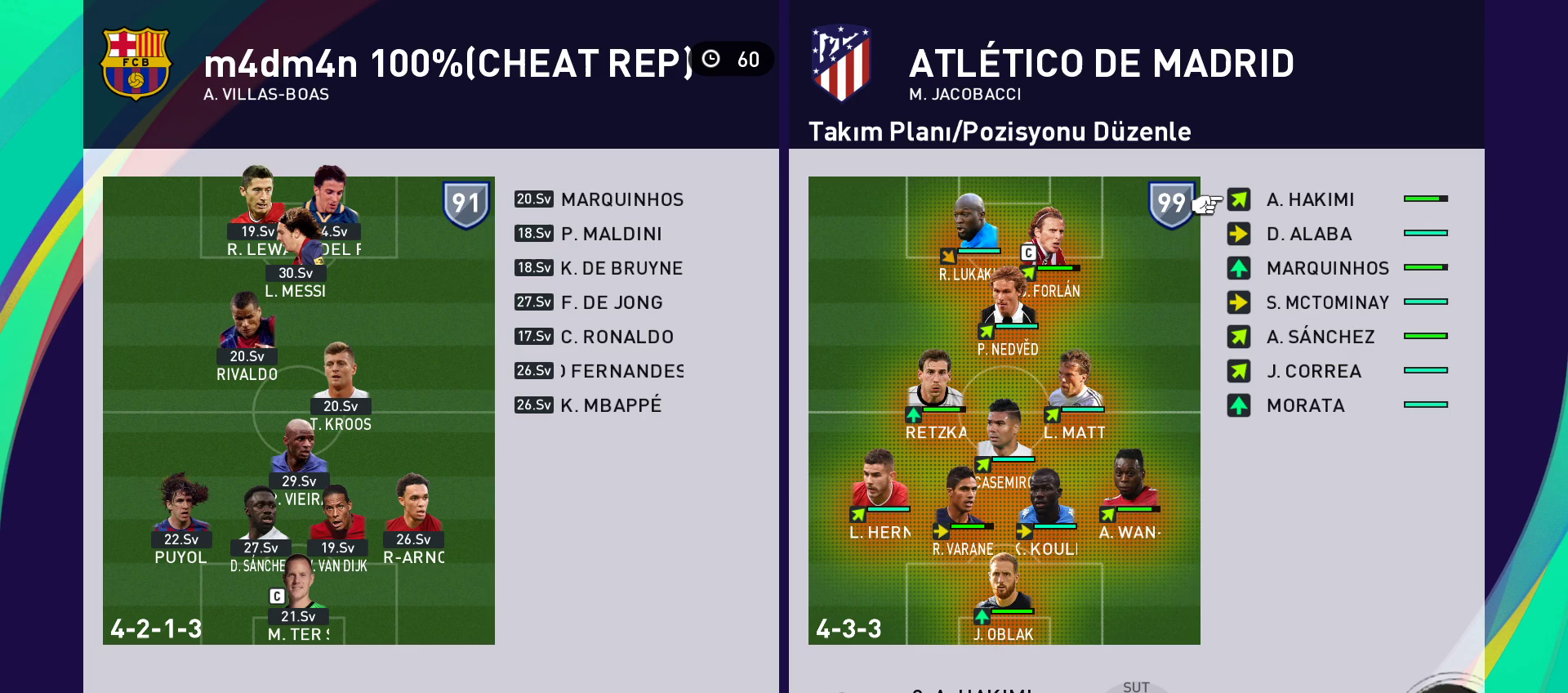
{"buttons": [], "left_stick": "center", "right_stick": "center", "events": [[167, "CIRCLE", "up"]]}
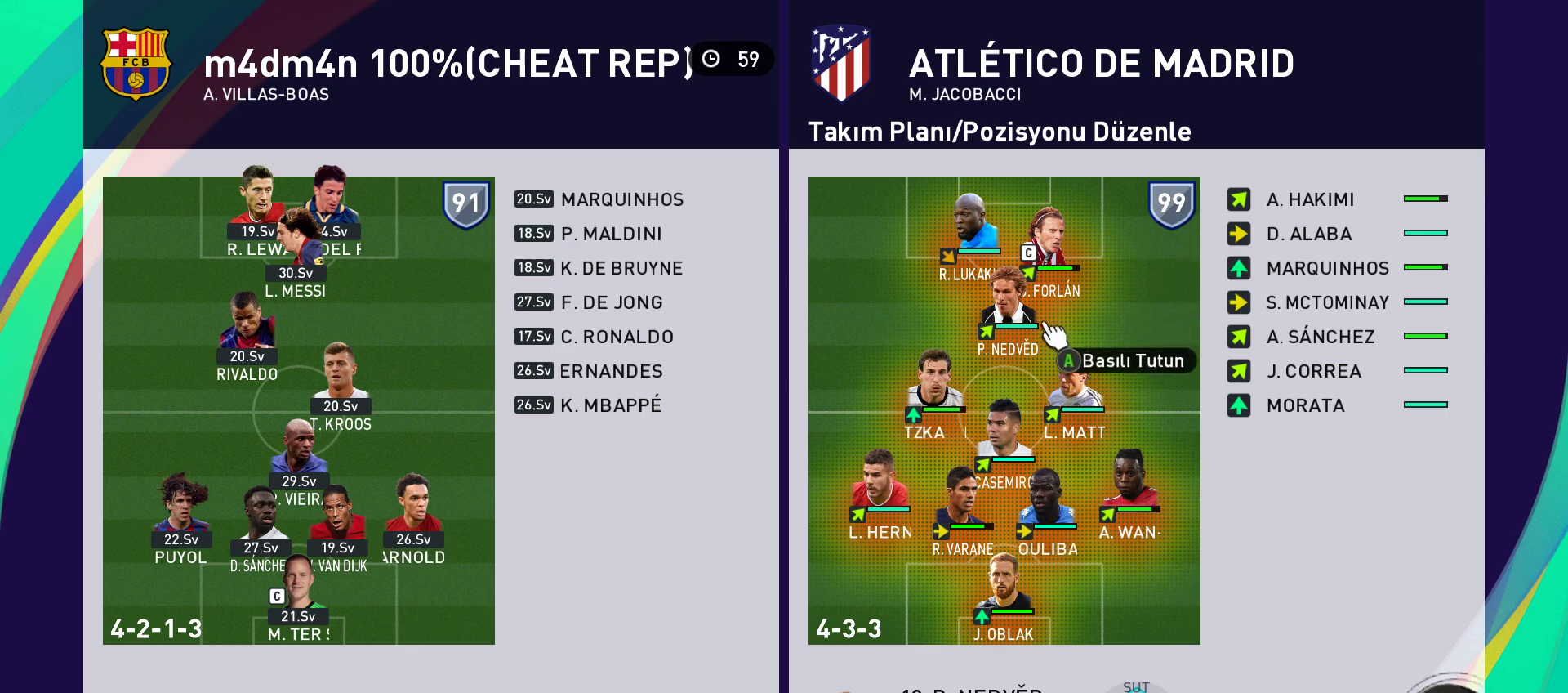
{"buttons": ["R1"], "left_stick": "center", "right_stick": "center", "events": [[367, "R1", "down"]]}
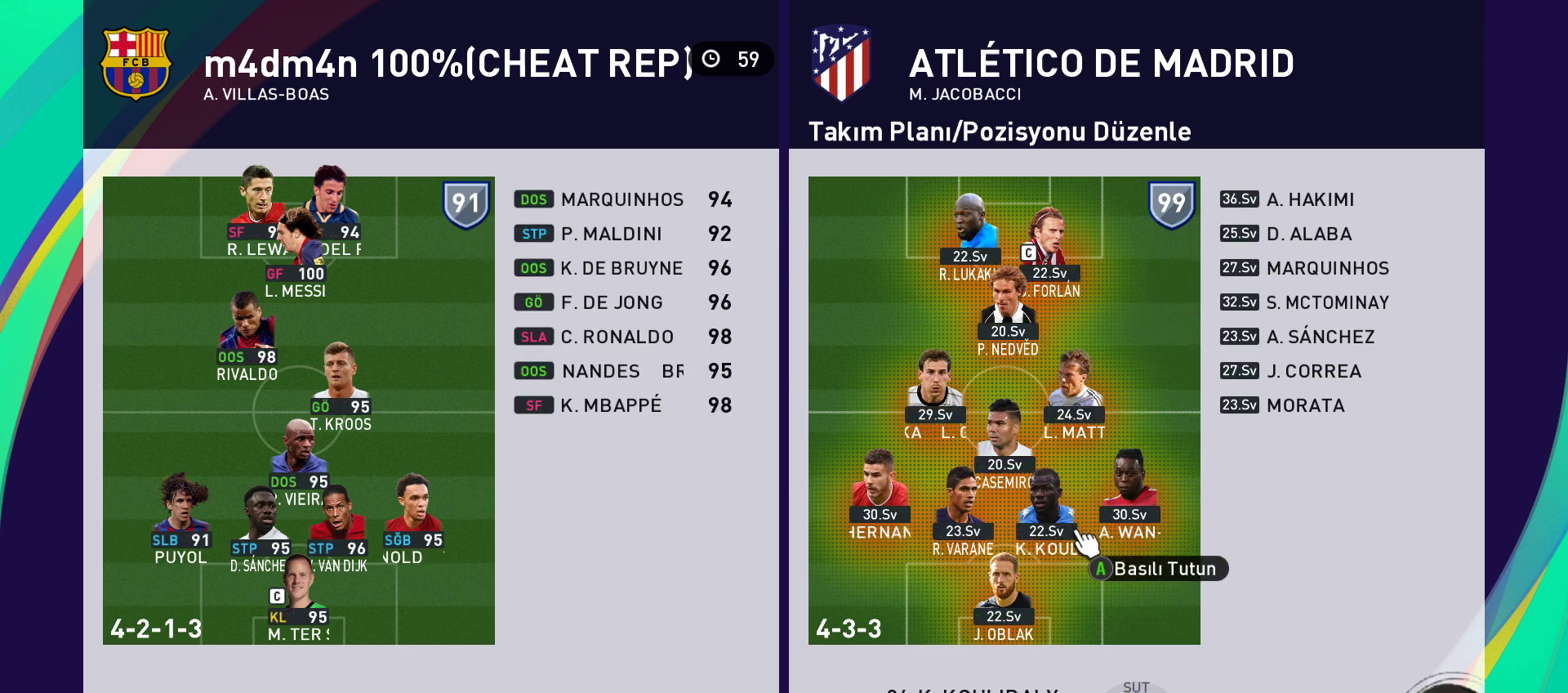
{"buttons": [], "left_stick": "center", "right_stick": "center", "events": [[50, "R1", "up"]]}
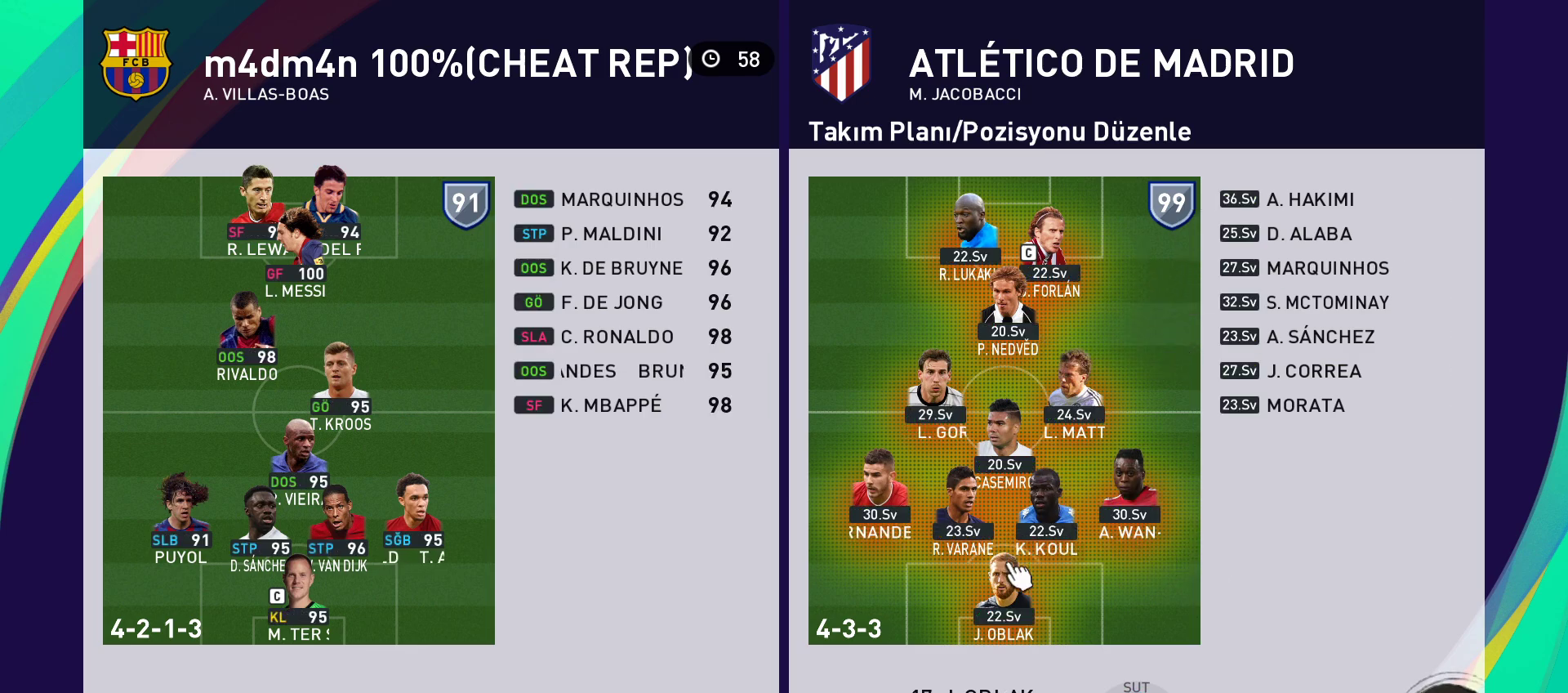
{"buttons": [], "left_stick": "center", "right_stick": "center", "events": [[383, "R1", "down"], [483, "R1", "up"]]}
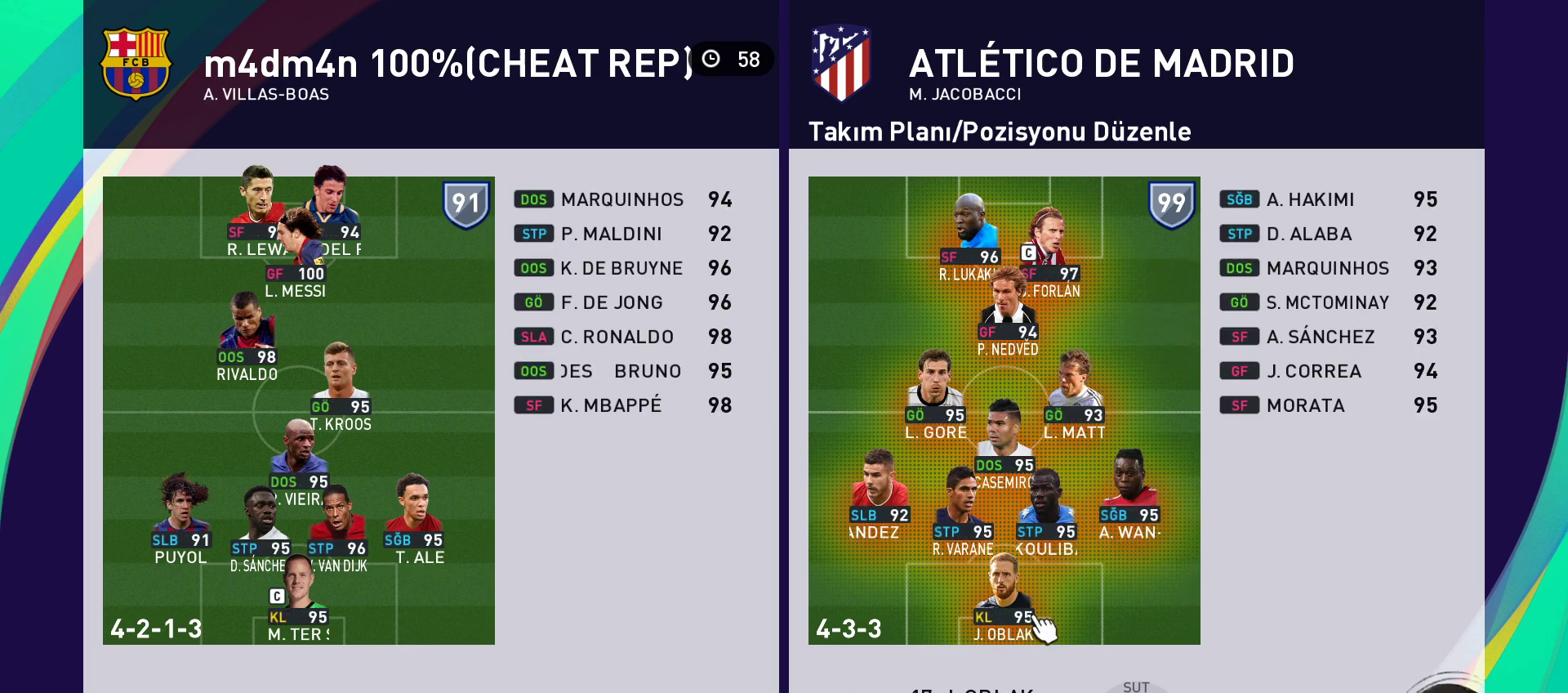
{"buttons": [], "left_stick": "center", "right_stick": "center", "events": []}
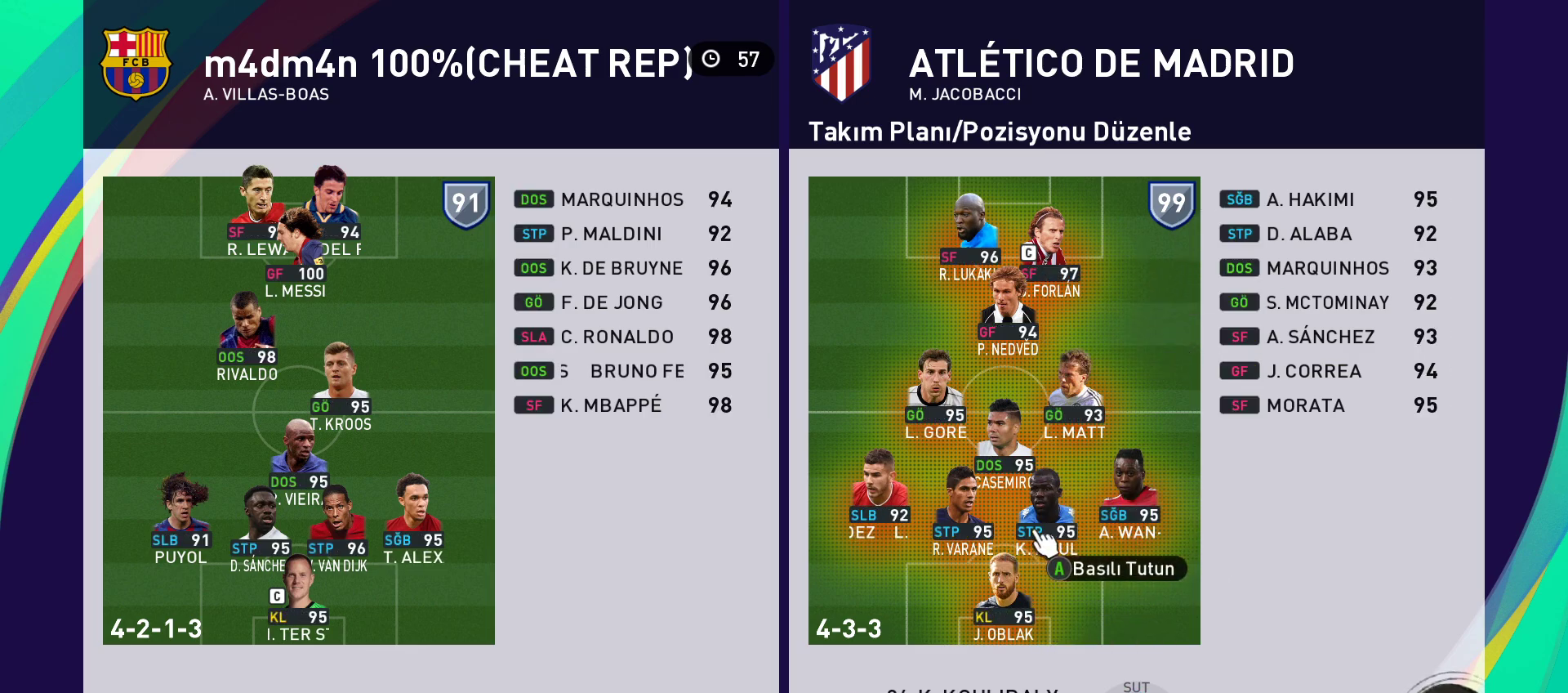
{"buttons": [], "left_stick": "center", "right_stick": "center", "events": []}